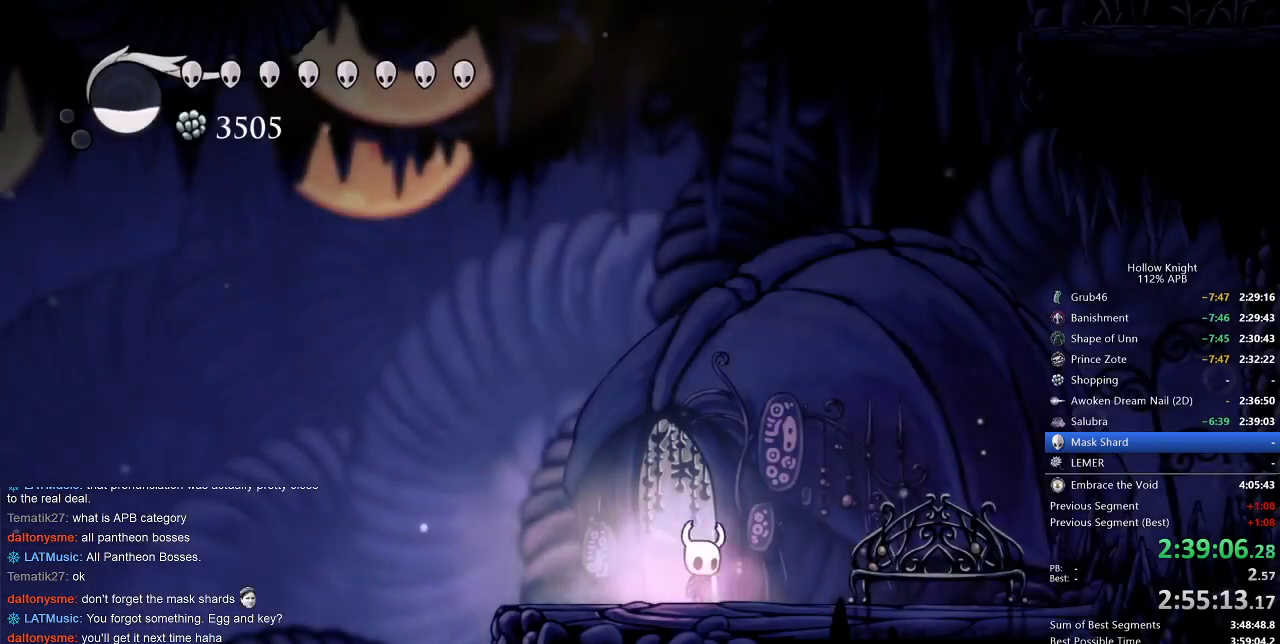
Gameplay with keyboard; each line is a JSON object with the keys held at the frame after it. "events" lists presses ("down") and releases ("up") of "cdash", "dash", "dnail", "down", "heal", "inv", "jump", "left", "nail", "right", "spell" and "up" between this image and that frame as [ms after this image, input, new state], when the widget could be followed in between. No other keys are recorded. Mouse input is not recorded. Key names are as the overlay labels them; some are game actions (e.g. jump) rather than physical keys.
{"keys": ["jump", "right"], "events": [[417, "jump", "down"]]}
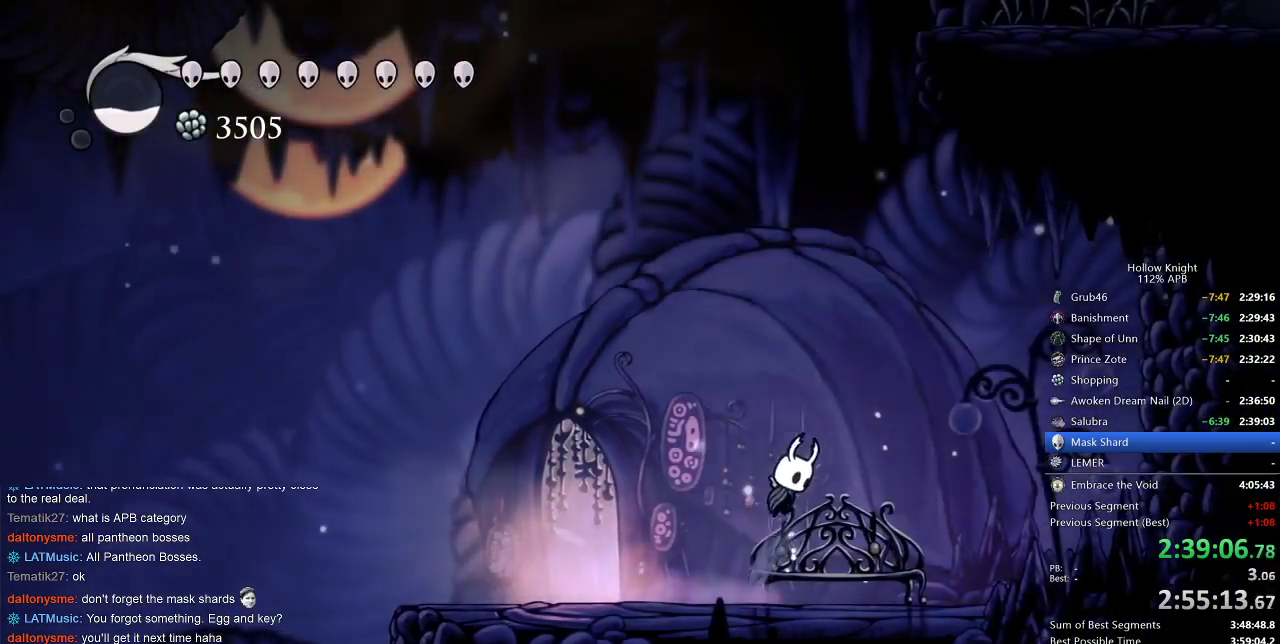
{"keys": ["dash", "right"], "events": [[383, "dash", "down"], [383, "jump", "up"]]}
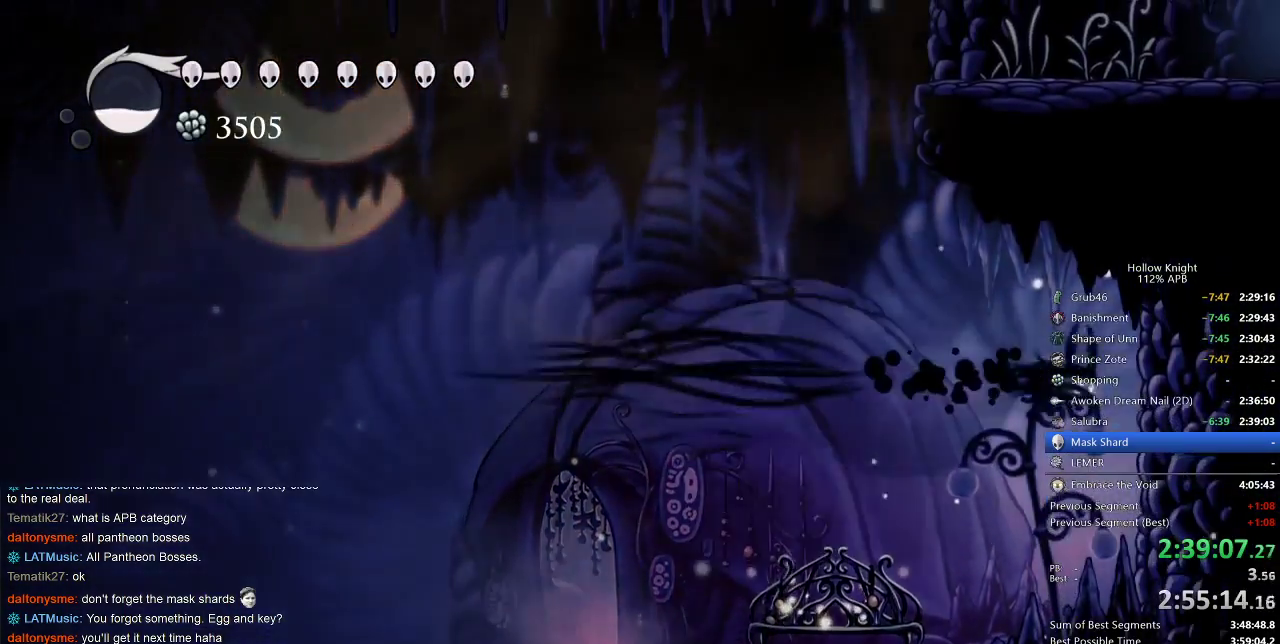
{"keys": ["cdash", "right"], "events": [[200, "cdash", "down"], [200, "dash", "up"]]}
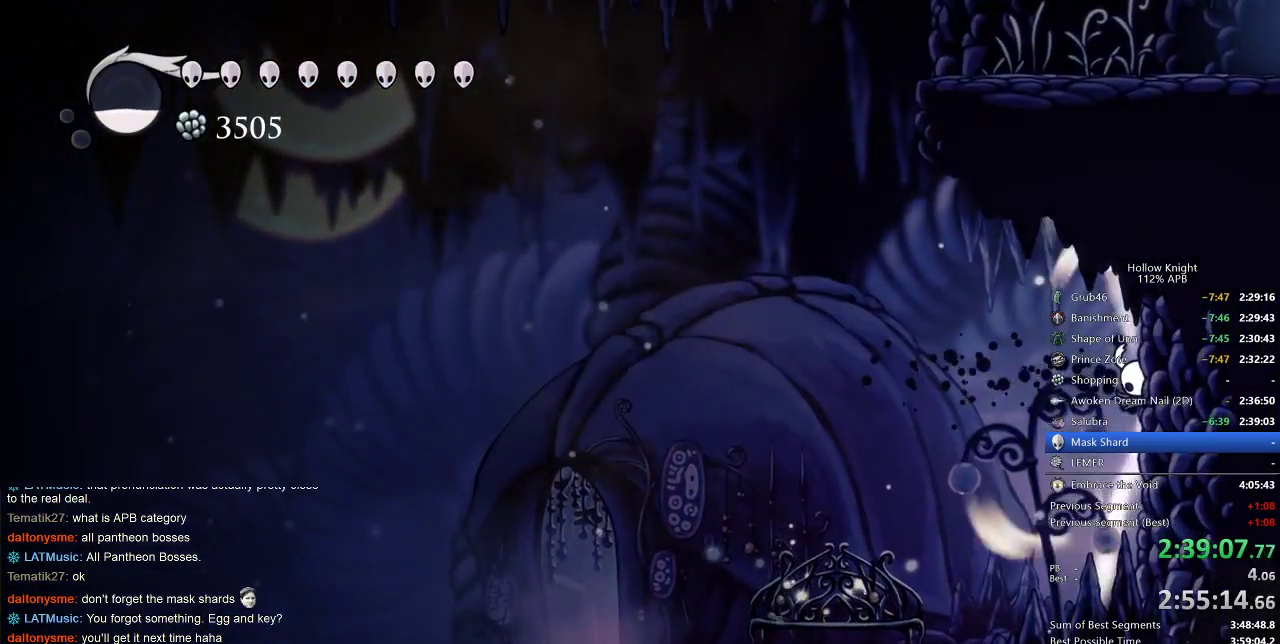
{"keys": ["cdash", "right"], "events": []}
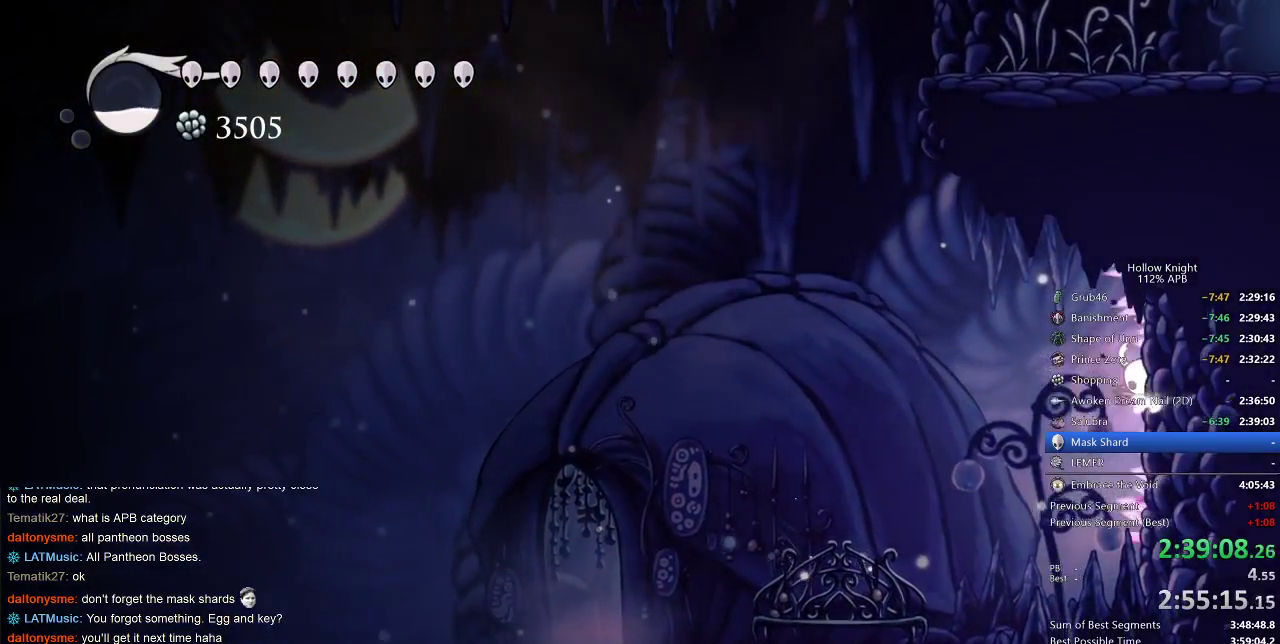
{"keys": ["left"], "events": [[150, "cdash", "up"], [150, "left", "down"], [150, "right", "up"]]}
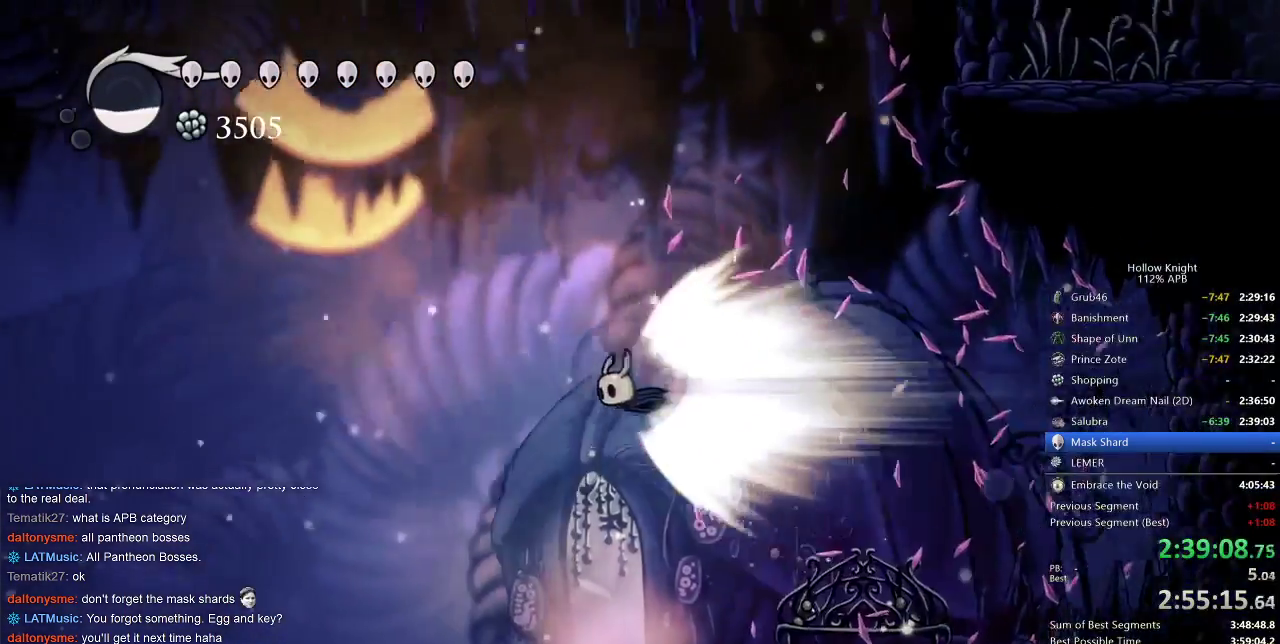
{"keys": ["left"], "events": []}
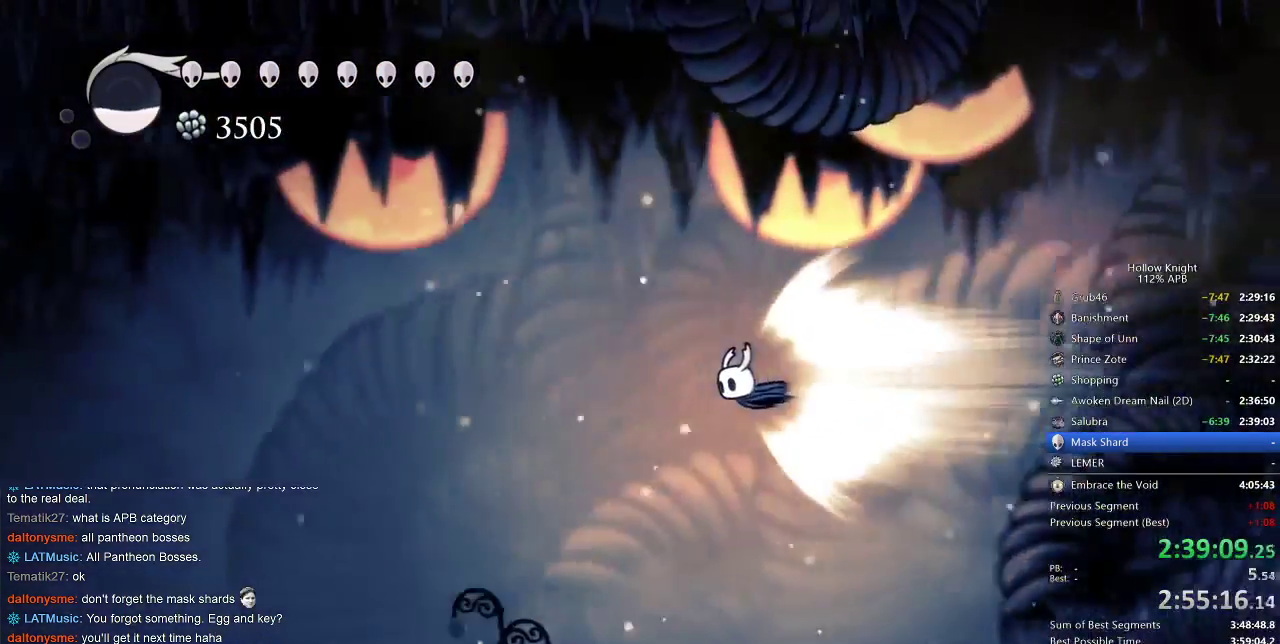
{"keys": ["left"], "events": []}
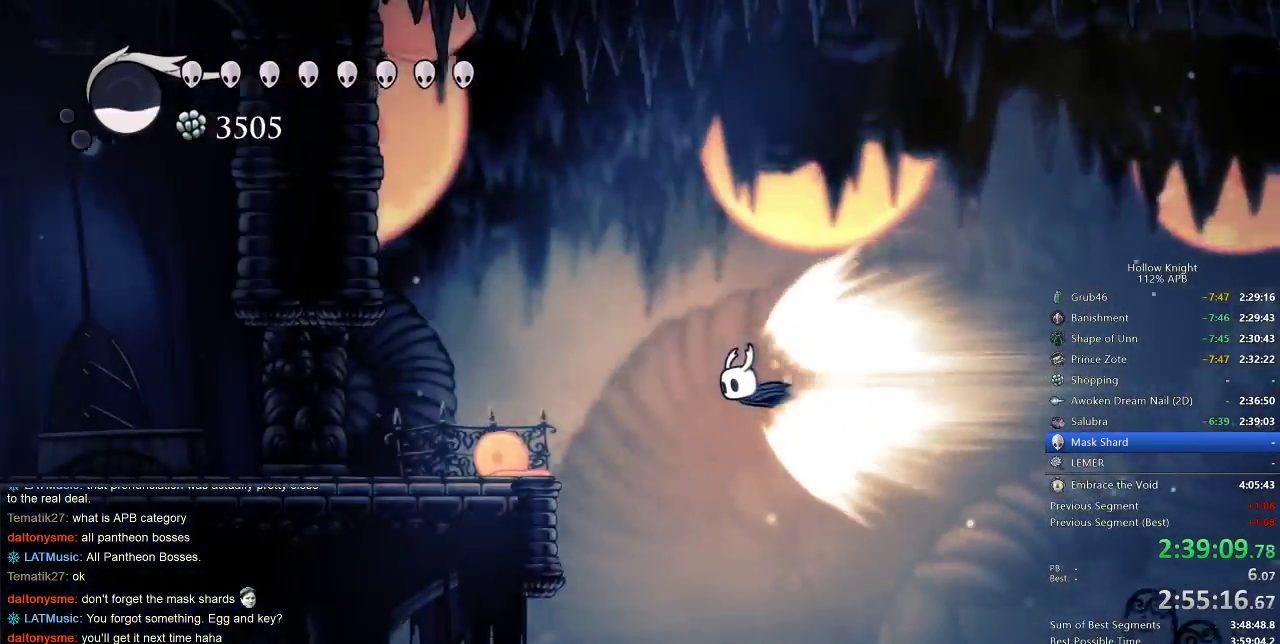
{"keys": ["left"], "events": [[283, "cdash", "down"], [350, "cdash", "up"]]}
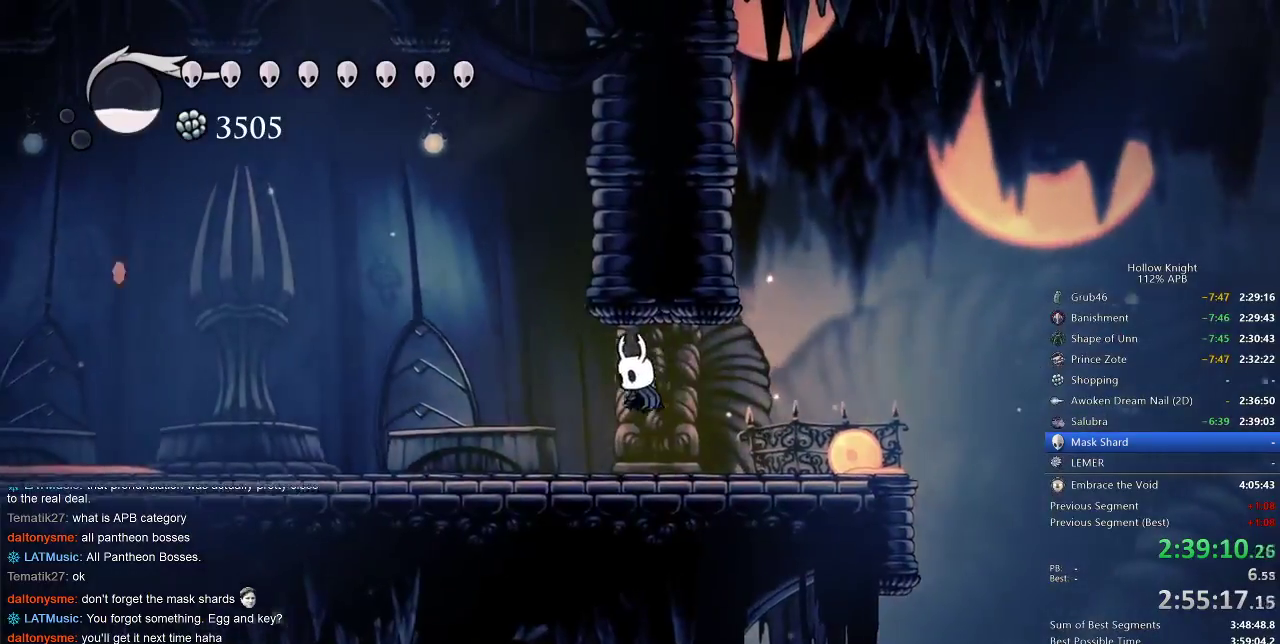
{"keys": ["jump"], "events": [[350, "jump", "down"], [400, "left", "up"]]}
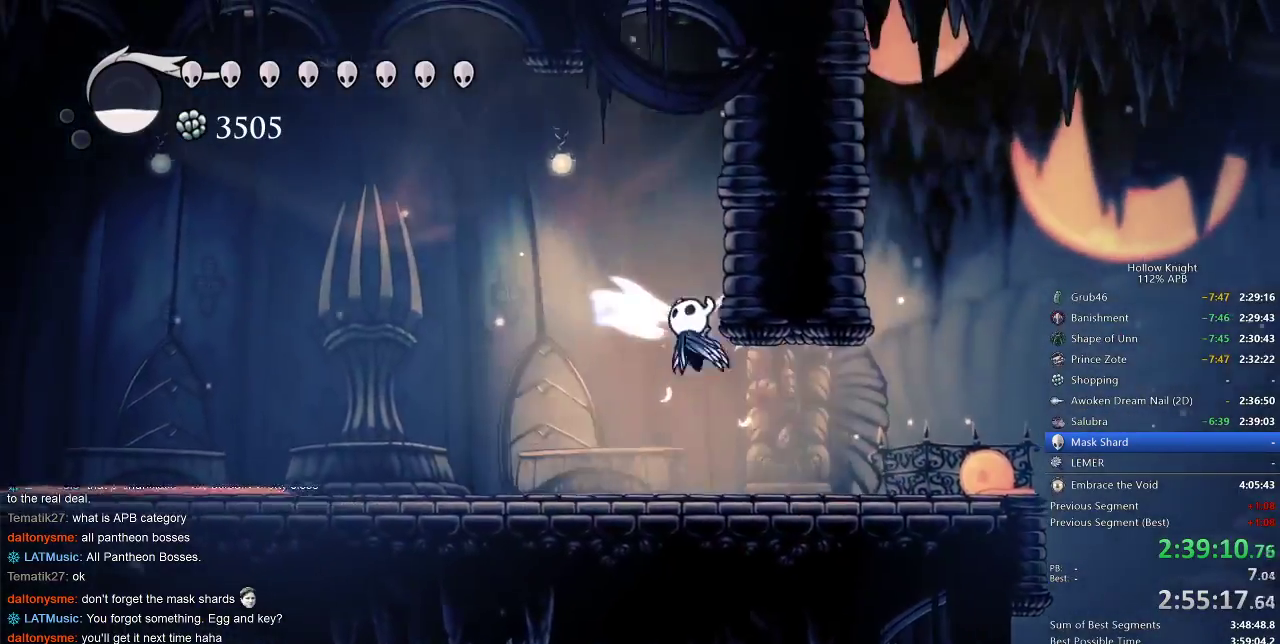
{"keys": ["jump", "right"], "events": [[83, "right", "down"], [267, "jump", "up"], [333, "jump", "down"]]}
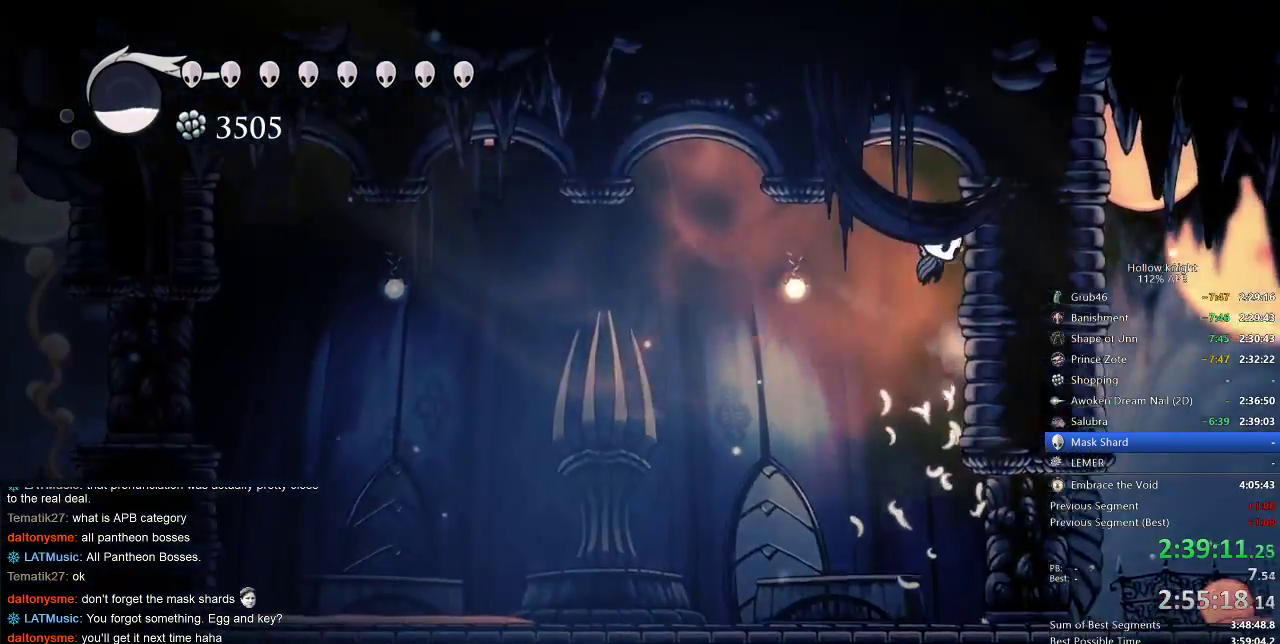
{"keys": ["cdash", "right"], "events": [[17, "jump", "up"], [267, "cdash", "down"]]}
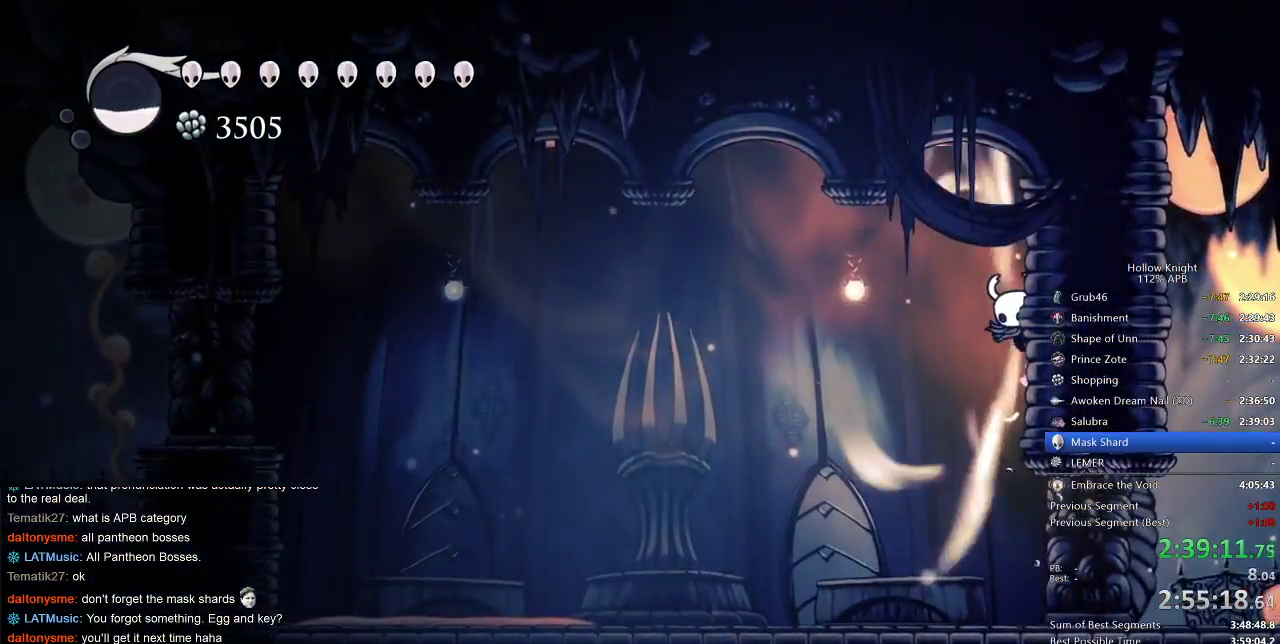
{"keys": ["cdash", "right"], "events": []}
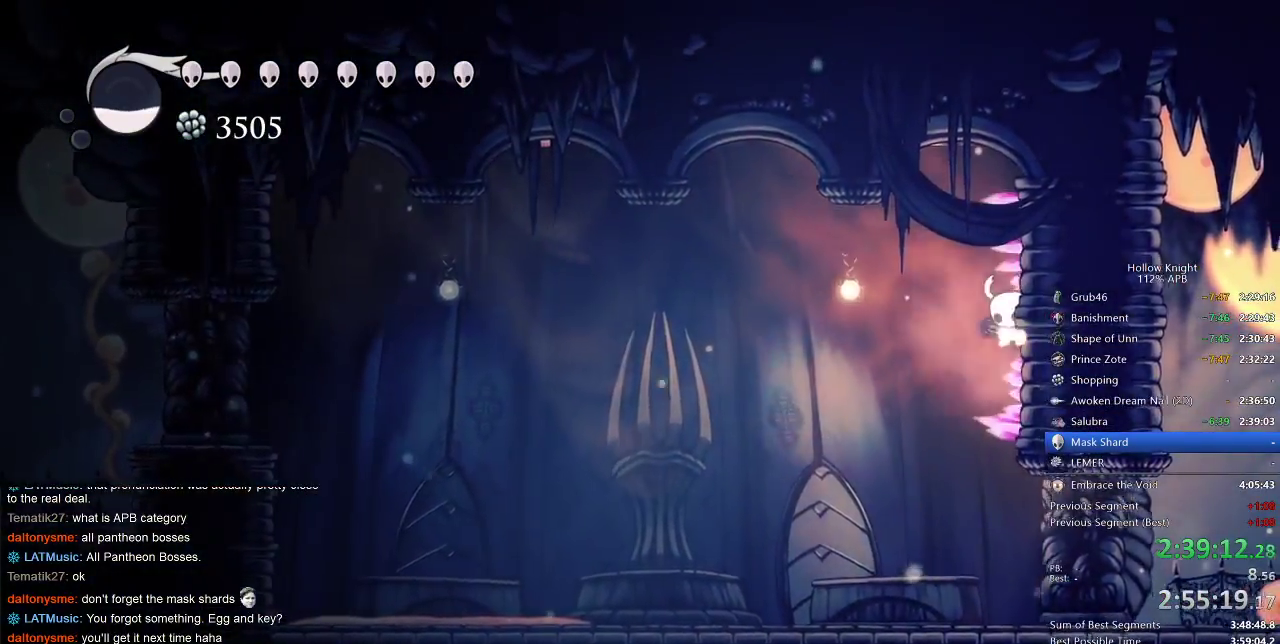
{"keys": ["left"], "events": [[117, "cdash", "up"], [117, "right", "up"], [150, "left", "down"]]}
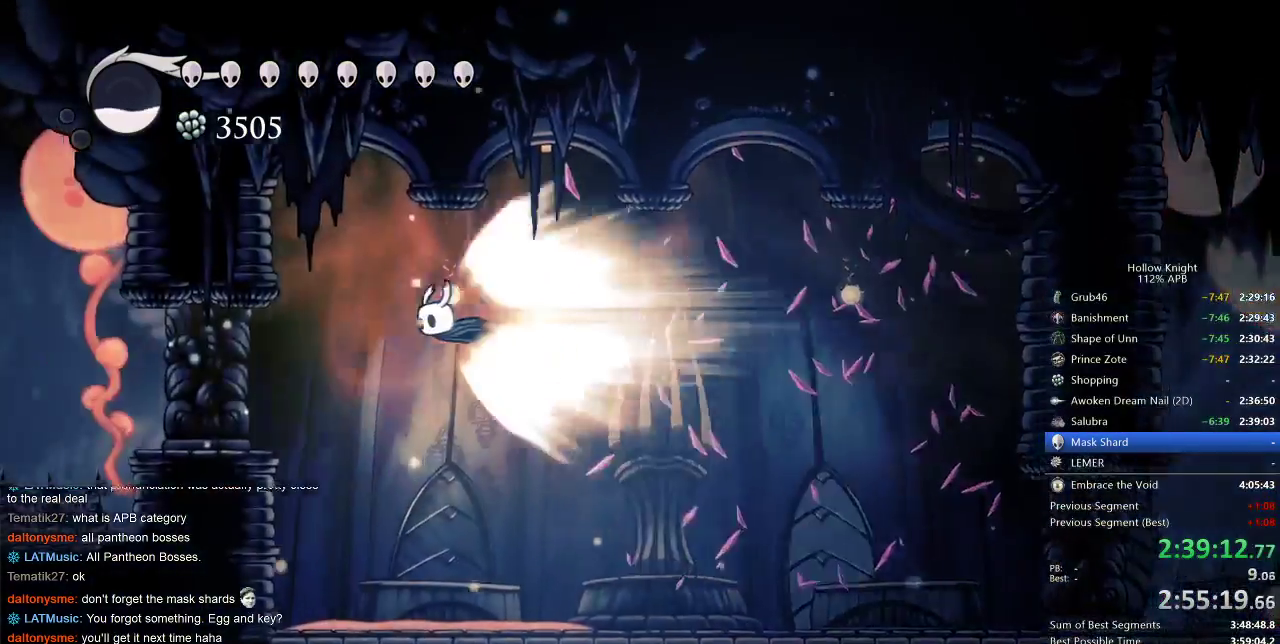
{"keys": ["left"], "events": []}
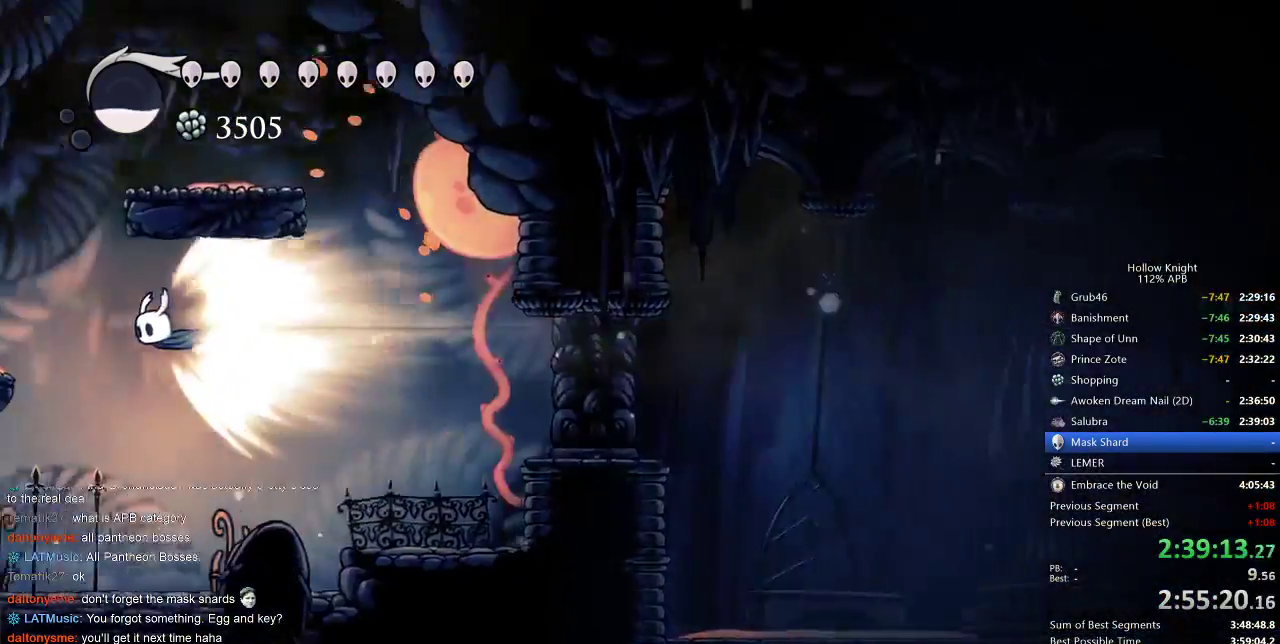
{"keys": ["left"], "events": []}
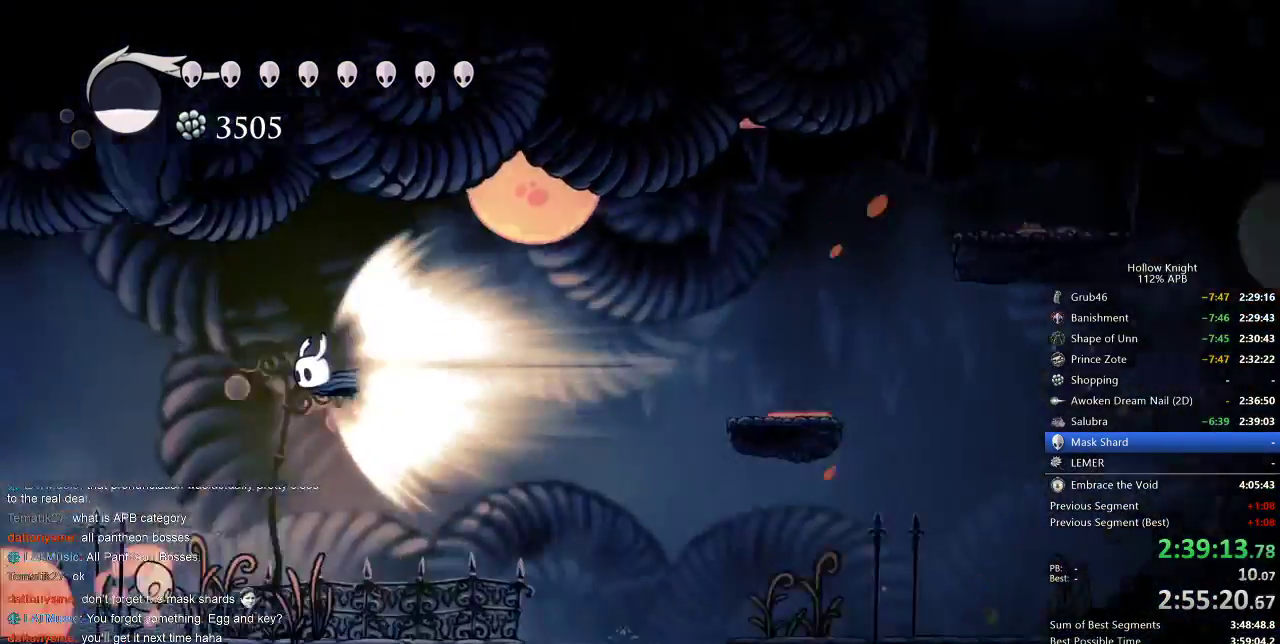
{"keys": ["cdash", "left"], "events": [[450, "cdash", "down"]]}
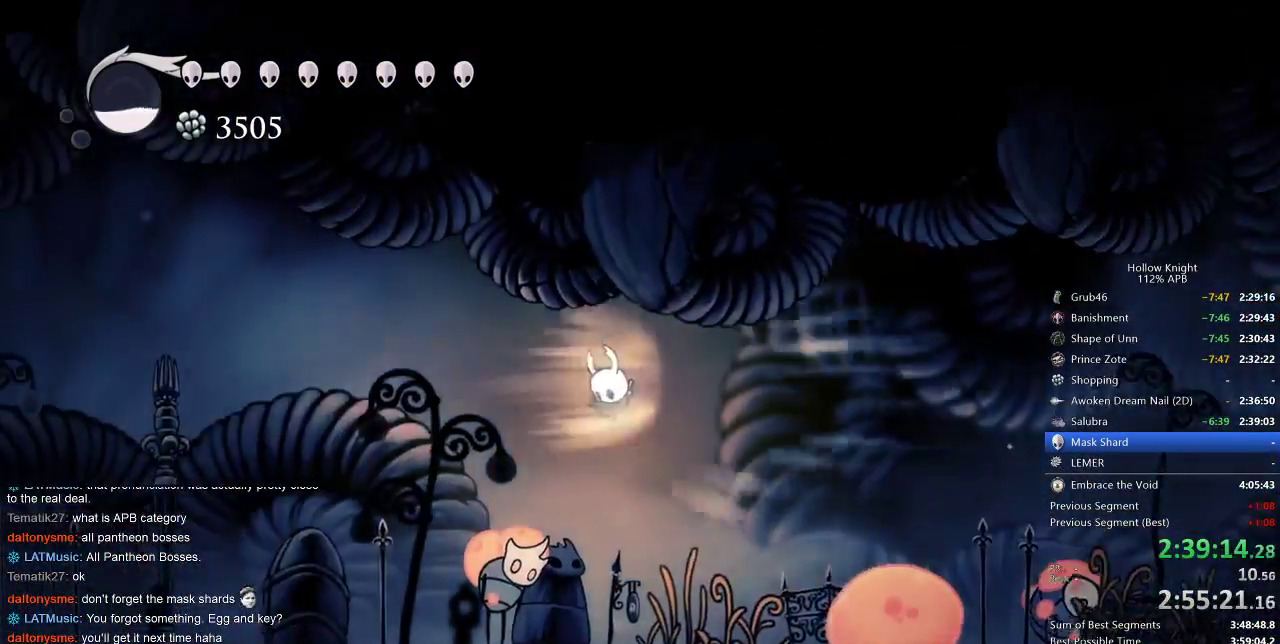
{"keys": ["down", "right"], "events": [[33, "cdash", "up"], [33, "left", "up"], [300, "down", "down"], [350, "right", "down"]]}
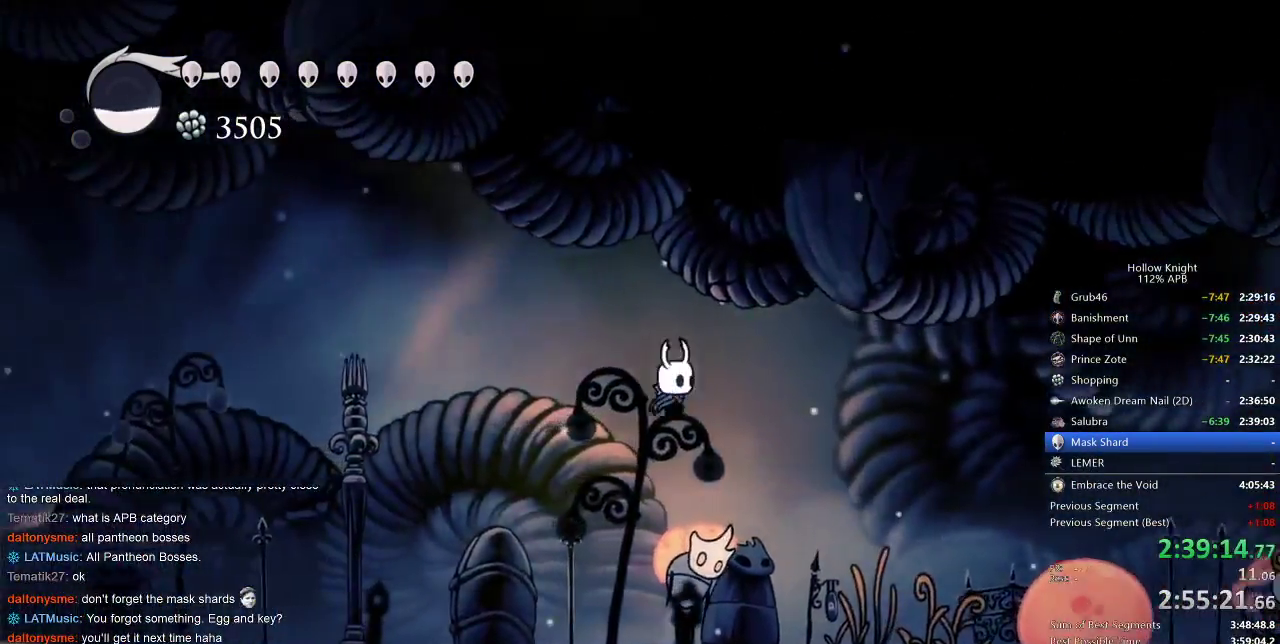
{"keys": [], "events": [[33, "right", "up"], [133, "nail", "down"], [217, "left", "down"], [267, "down", "up"], [267, "nail", "up"], [500, "left", "up"]]}
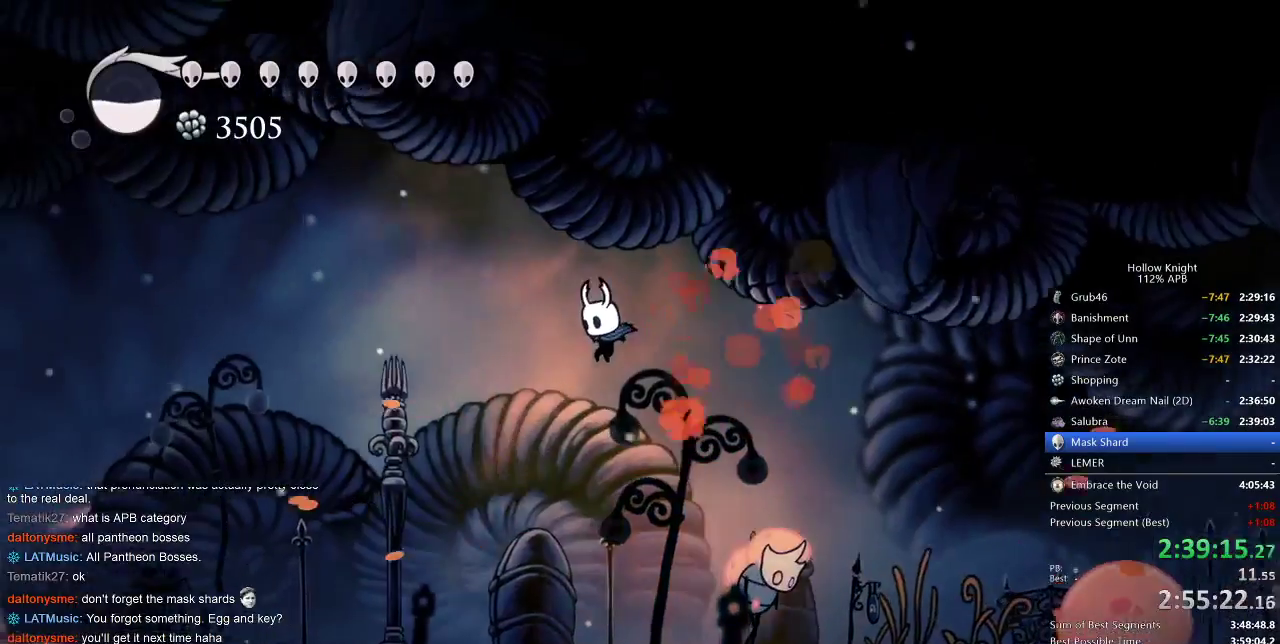
{"keys": ["left"], "events": [[200, "right", "down"], [333, "nail", "down"], [333, "right", "up"], [450, "left", "down"], [450, "nail", "up"]]}
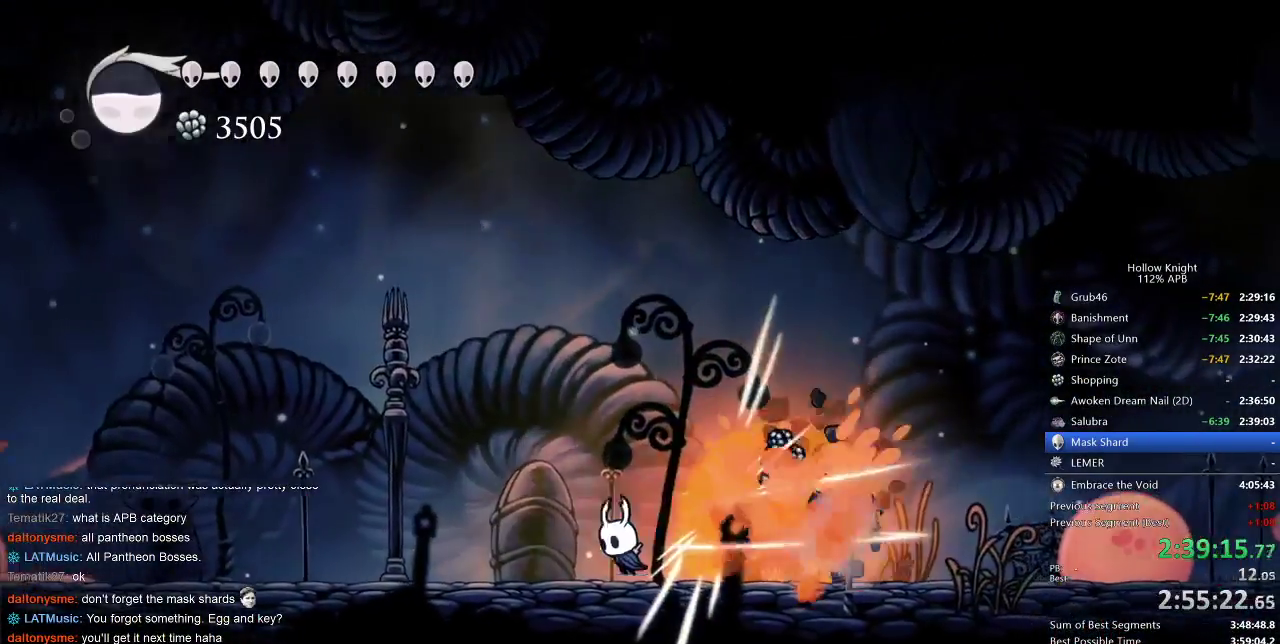
{"keys": ["cdash"], "events": [[167, "left", "up"], [217, "cdash", "down"]]}
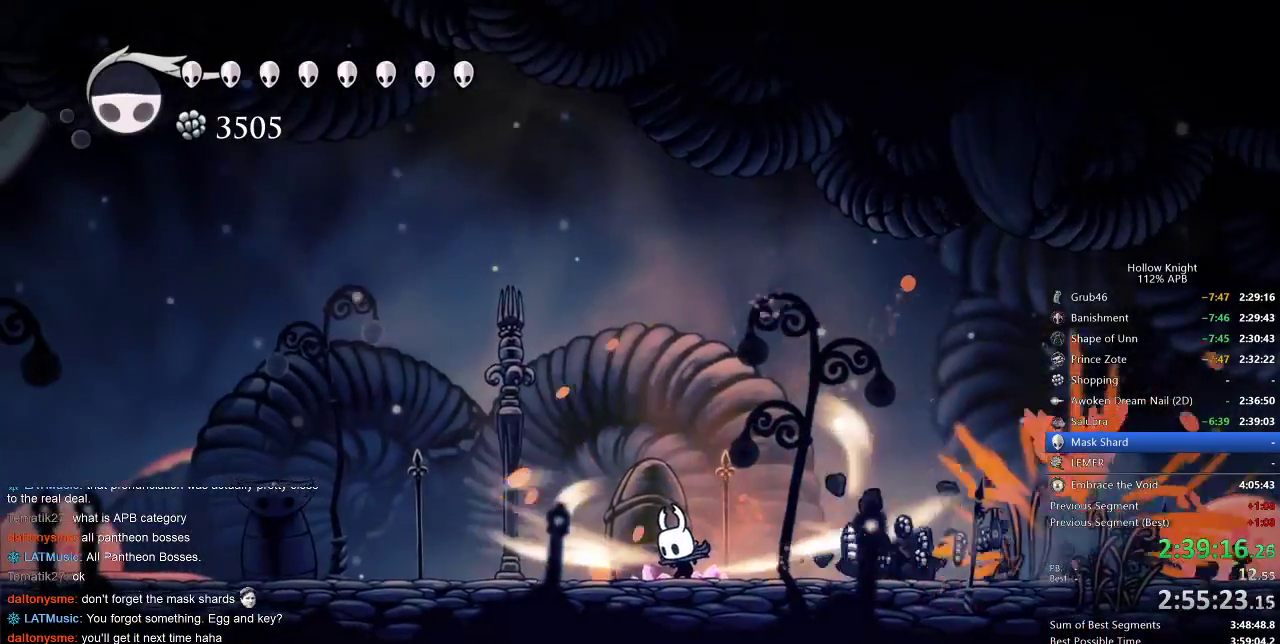
{"keys": ["cdash"], "events": []}
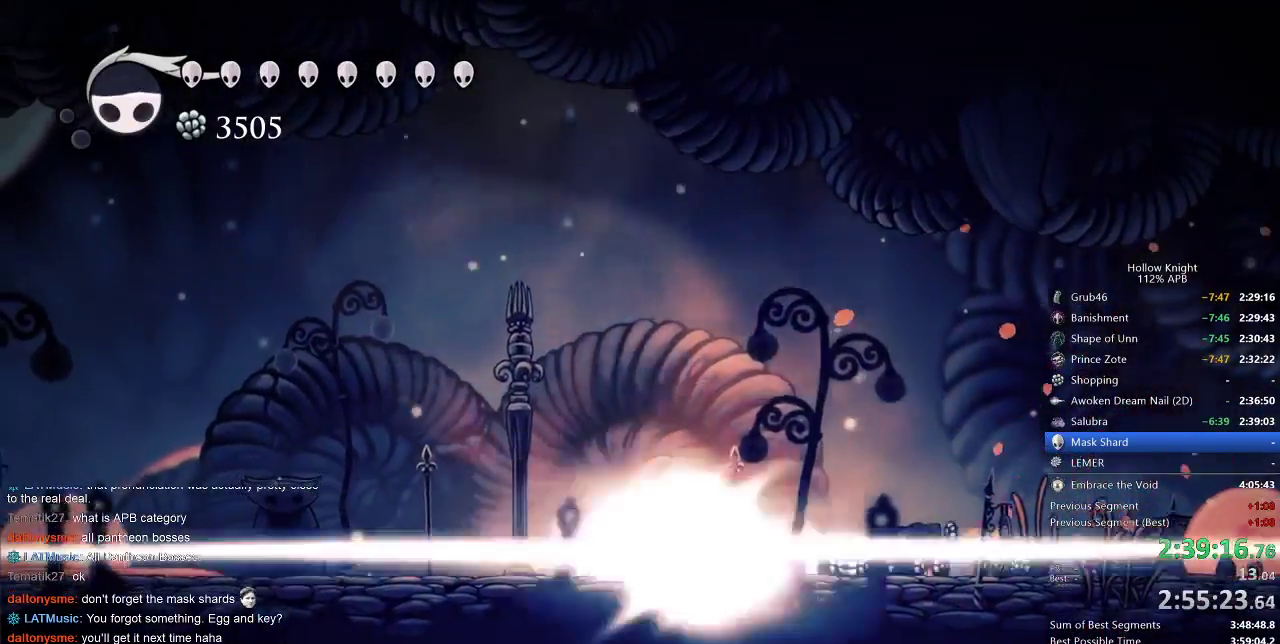
{"keys": ["left"], "events": [[50, "left", "down"], [100, "cdash", "up"]]}
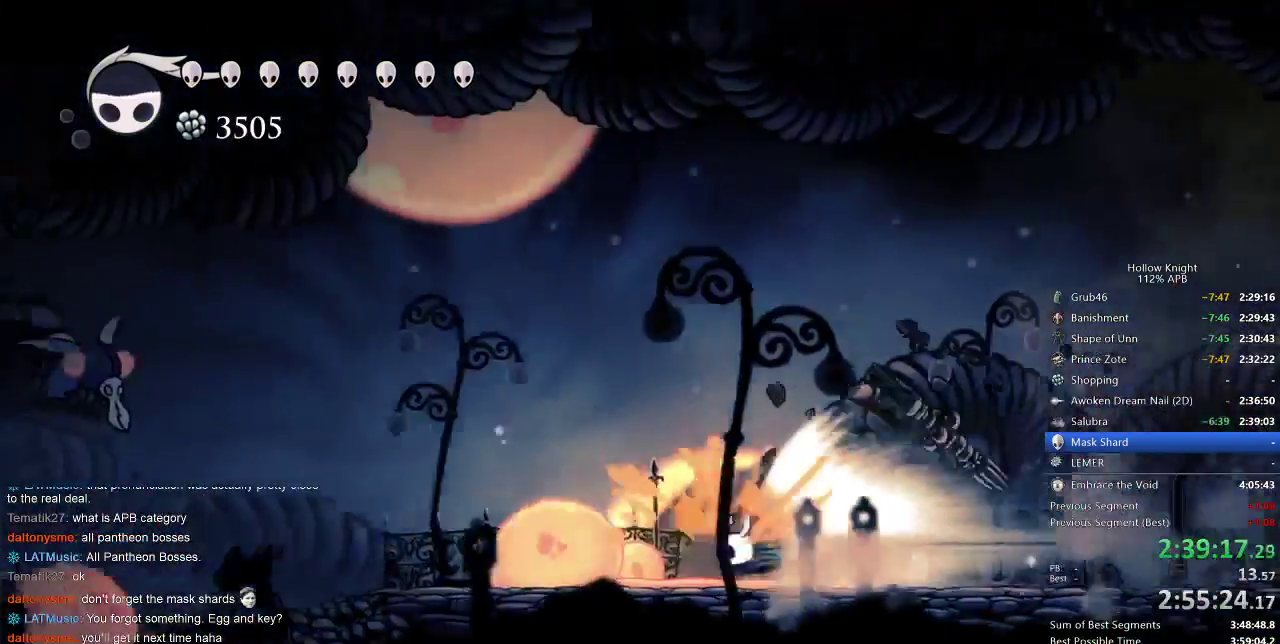
{"keys": ["left"], "events": []}
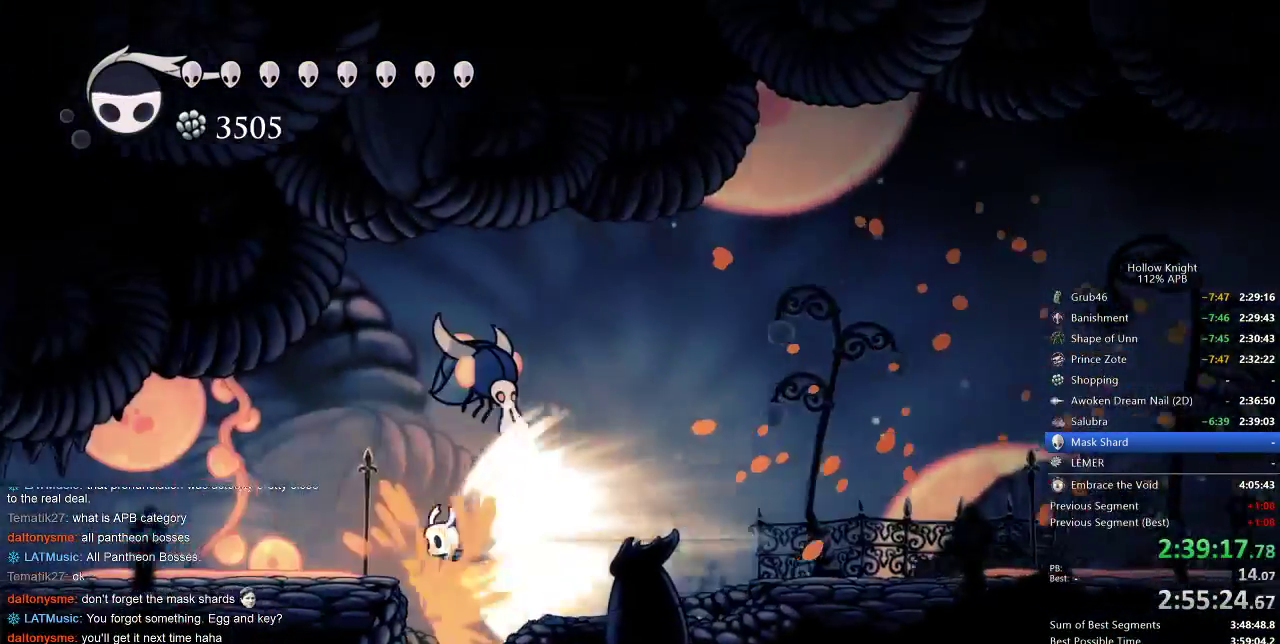
{"keys": ["left"], "events": [[367, "cdash", "down"], [450, "cdash", "up"]]}
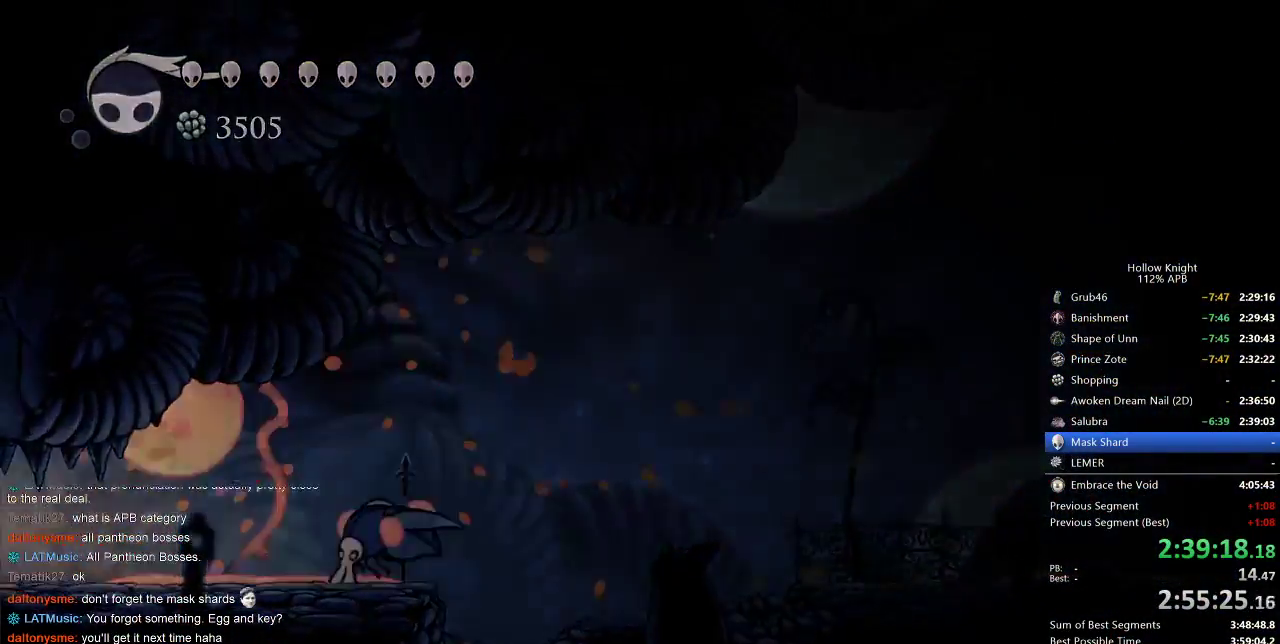
{"keys": ["left"], "events": []}
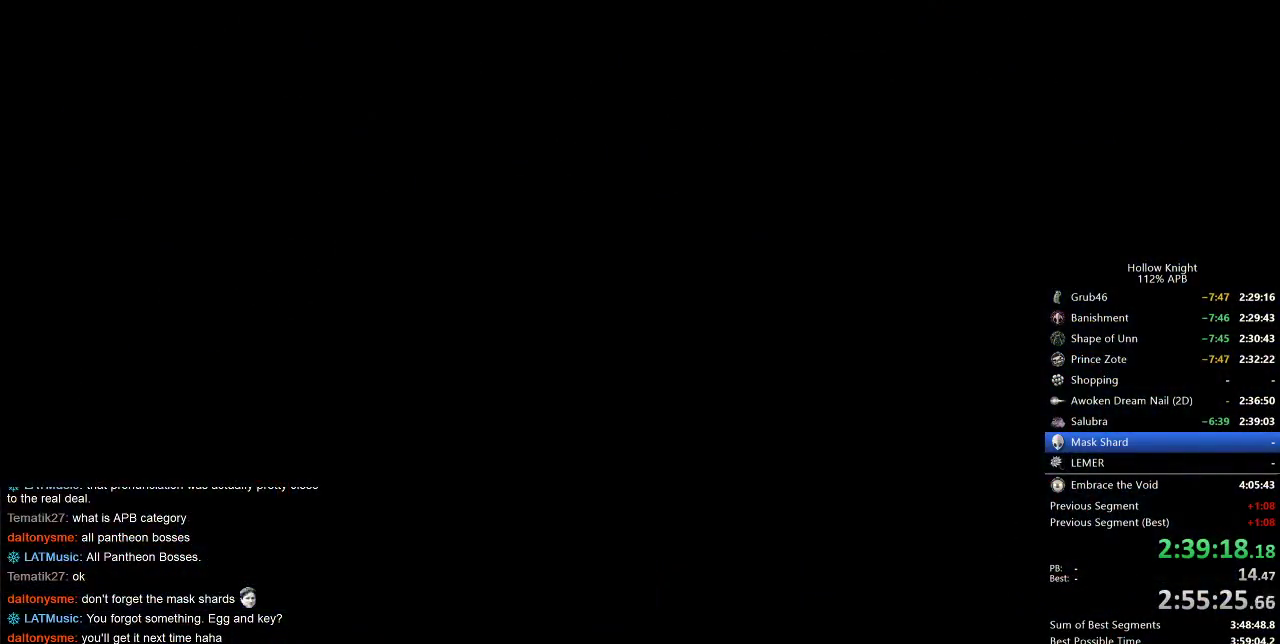
{"keys": ["left"], "events": []}
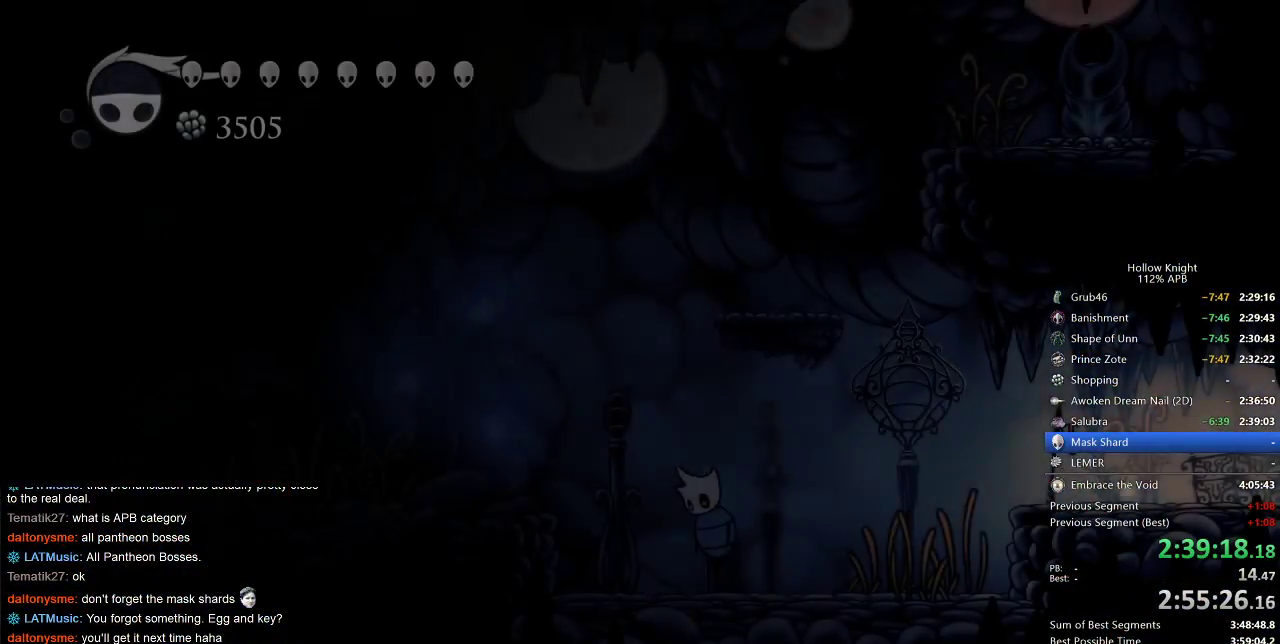
{"keys": ["left"], "events": []}
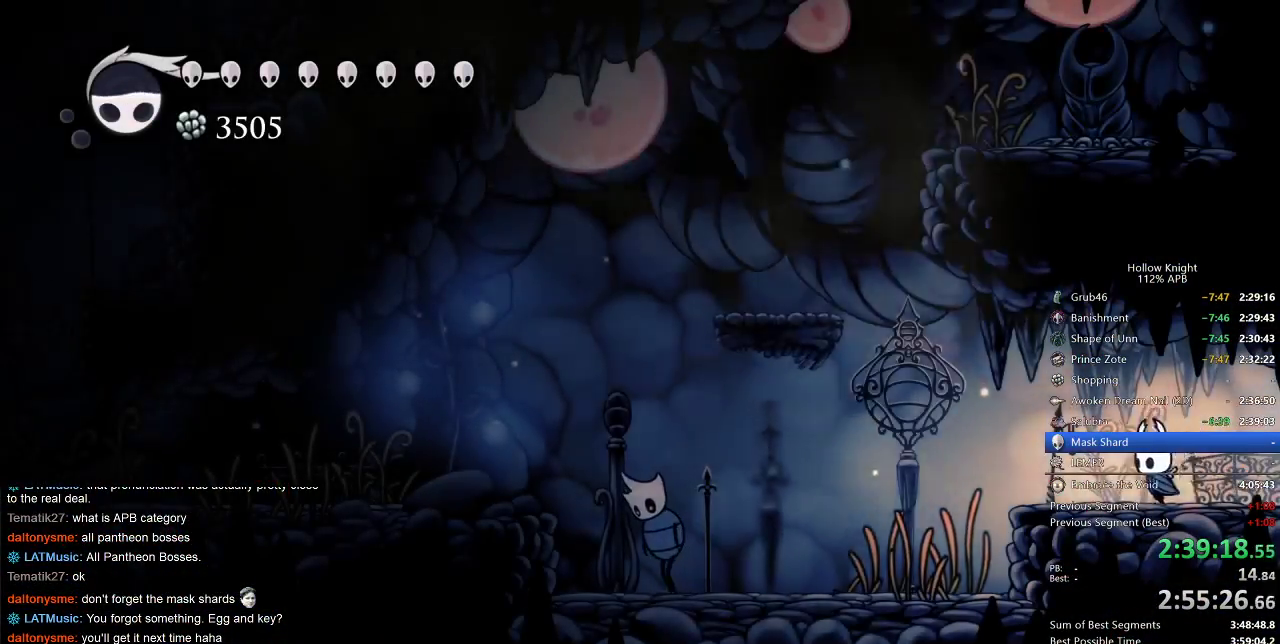
{"keys": ["left"], "events": [[67, "dash", "down"], [133, "dash", "up"]]}
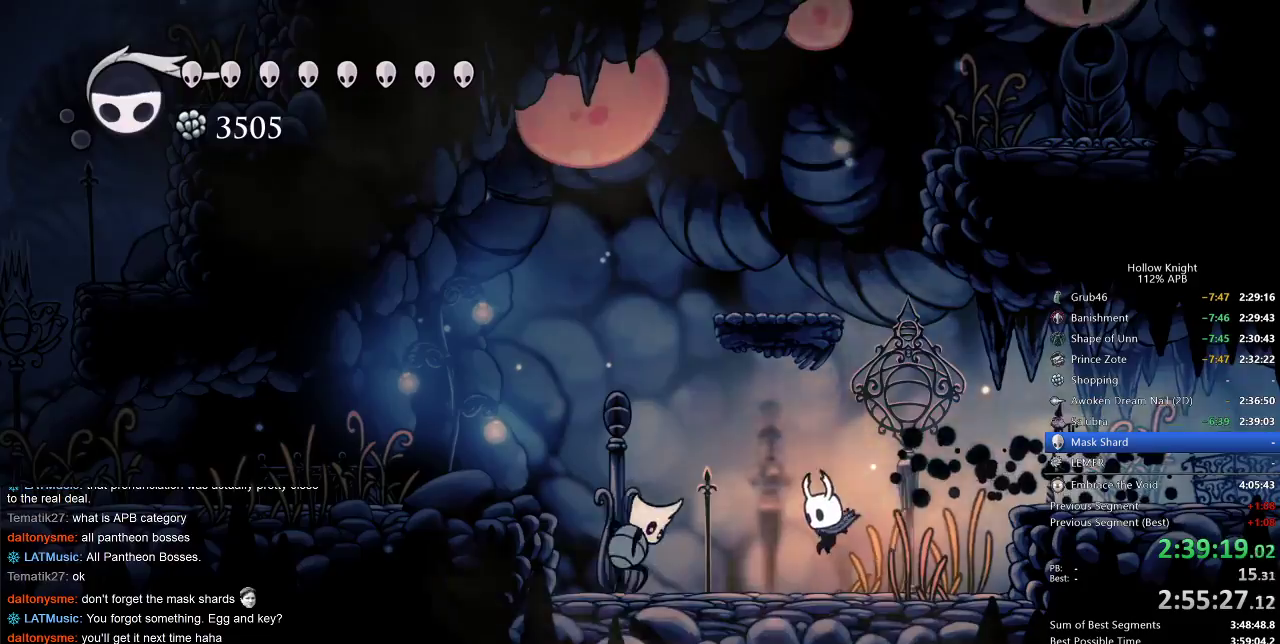
{"keys": ["jump", "left"], "events": [[117, "up", "down"], [167, "nail", "down"], [233, "up", "up"], [250, "nail", "up"], [450, "jump", "down"]]}
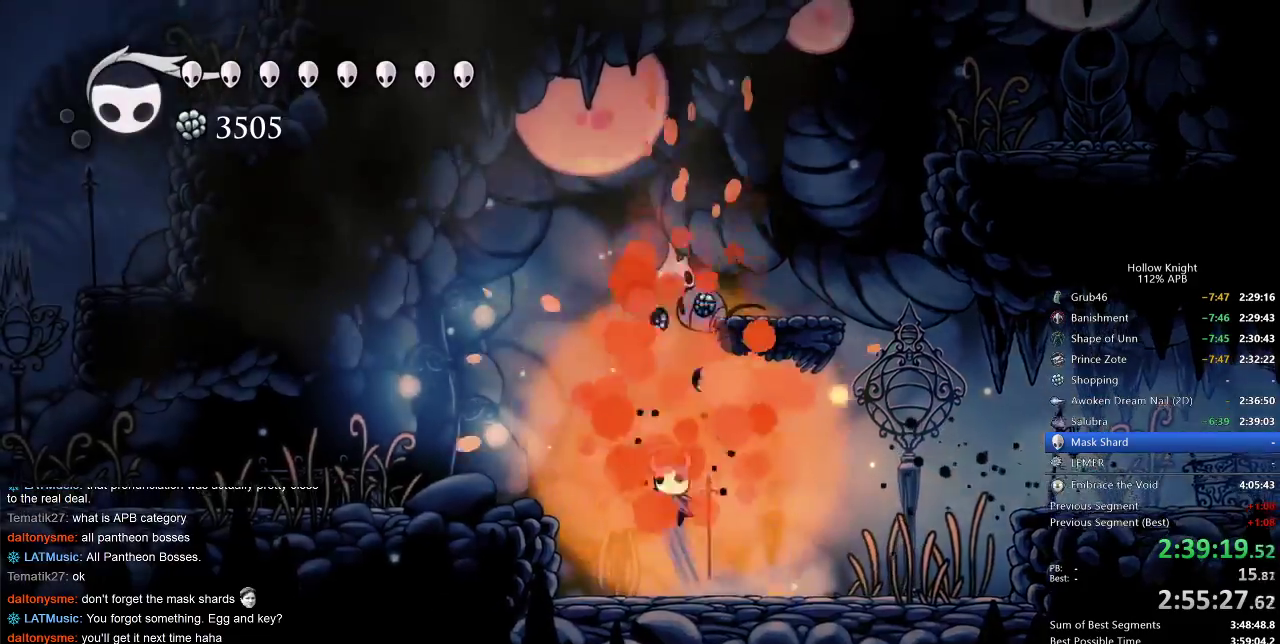
{"keys": ["left"], "events": [[83, "dash", "down"], [150, "jump", "up"], [233, "dash", "up"]]}